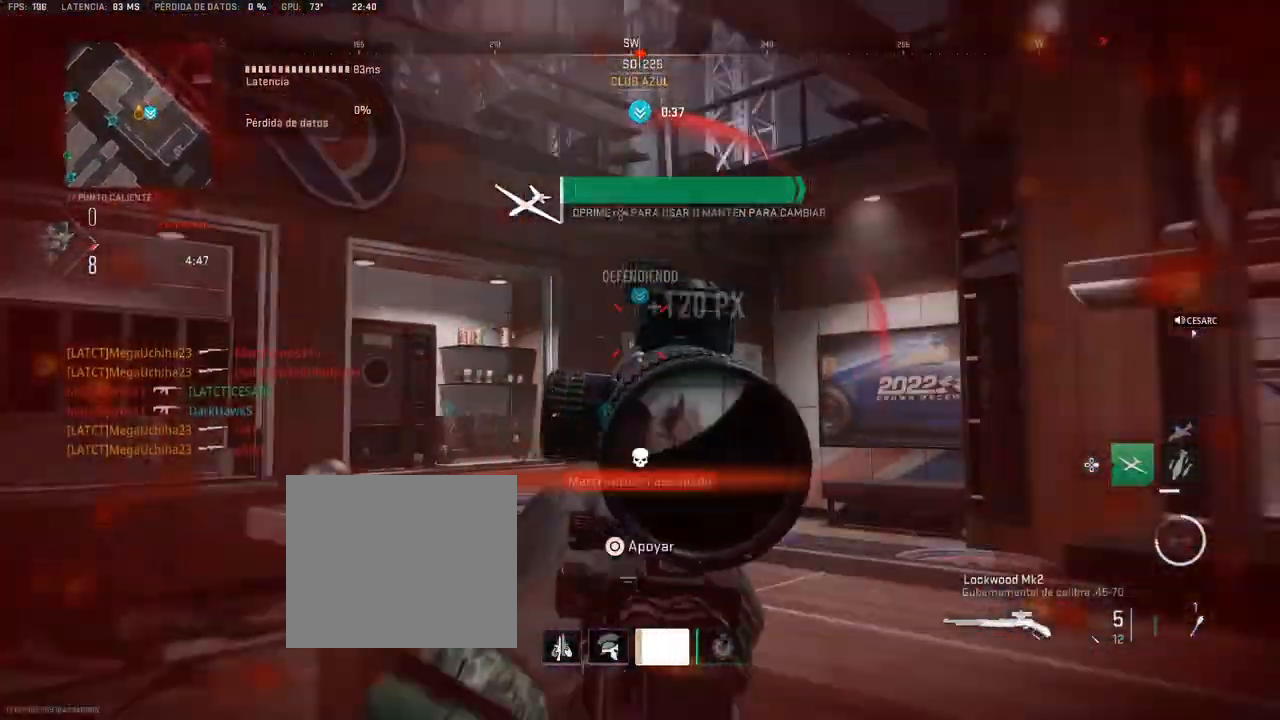
Gameplay with a controller (PlayStation layout); each line is a JSON object with the inputs held at the frame after it (dt_ms = milliseconds from this image to that frame). "events" lists button and stick changes between this image and that frame as [ms after this image, input, new state], when the widget could be followed in between. Not read: CROSS.
{"dt_ms": 500, "buttons": [], "left_stick": "up", "right_stick": "center", "events": [[100, "R3", "up"], [167, "left_stick", "up"], [333, "right_stick", "left"], [433, "right_stick", "center"]]}
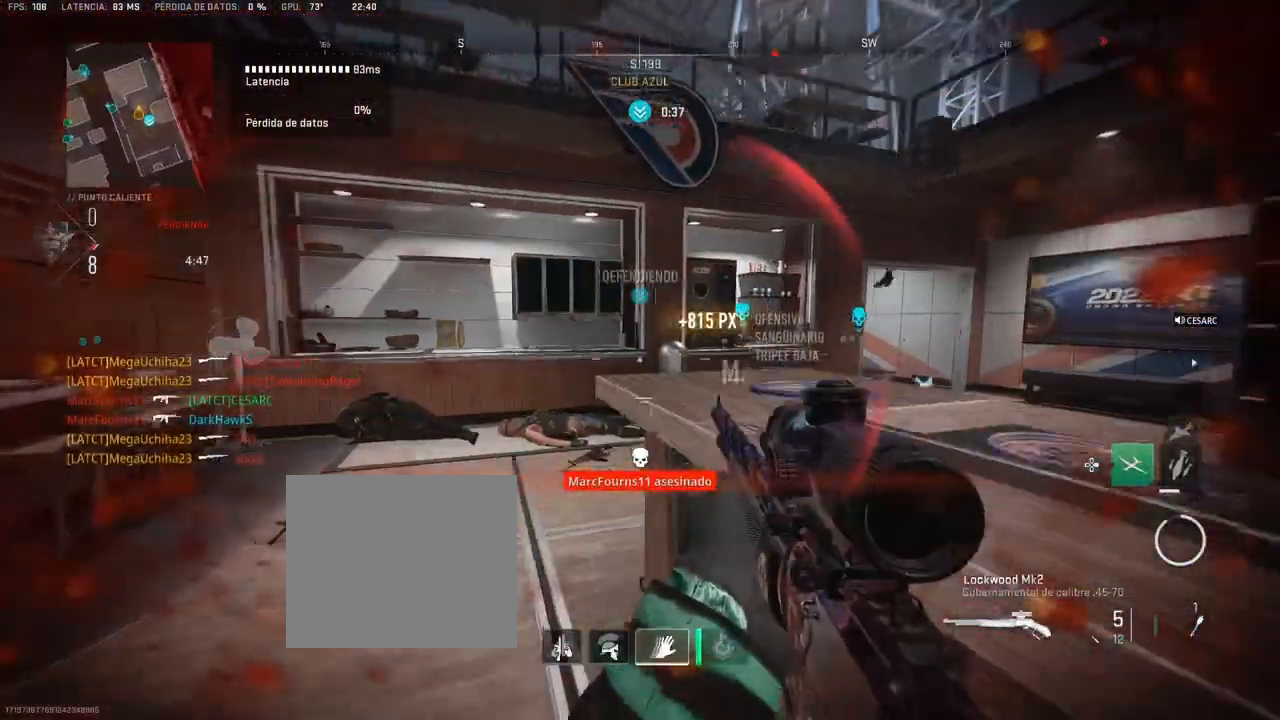
{"dt_ms": 500, "buttons": [], "left_stick": "up", "right_stick": "center", "events": [[250, "right_stick", "right"], [483, "right_stick", "center"]]}
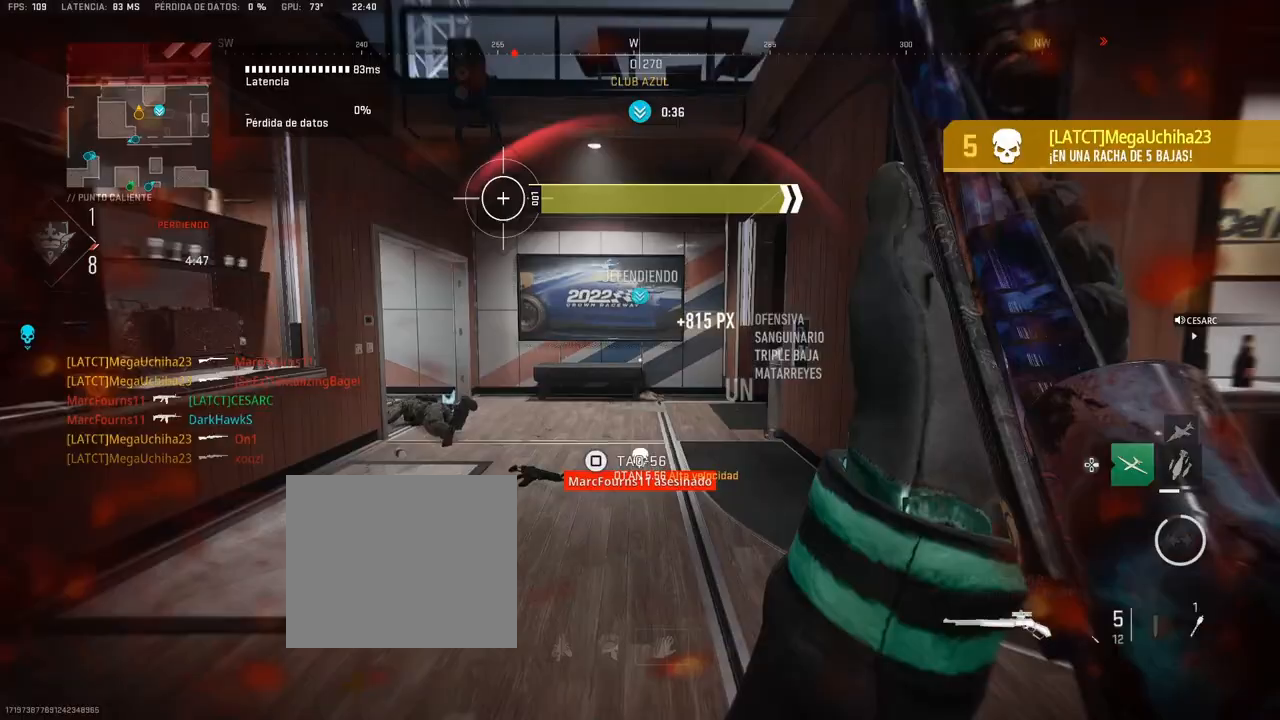
{"dt_ms": 500, "buttons": [], "left_stick": "up", "right_stick": "right", "events": [[133, "R3", "down"], [217, "R3", "up"], [400, "right_stick", "right"]]}
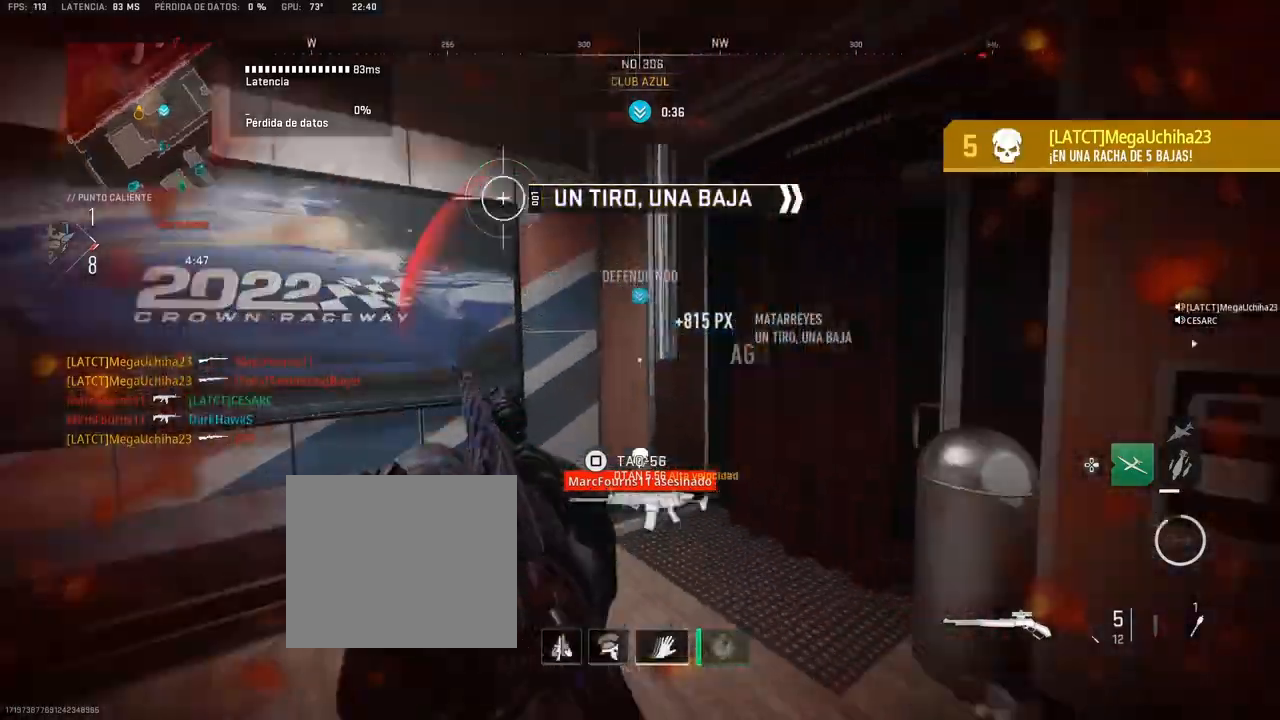
{"dt_ms": 500, "buttons": [], "left_stick": "center", "right_stick": "center", "events": [[133, "right_stick", "center"], [417, "left_stick", "center"]]}
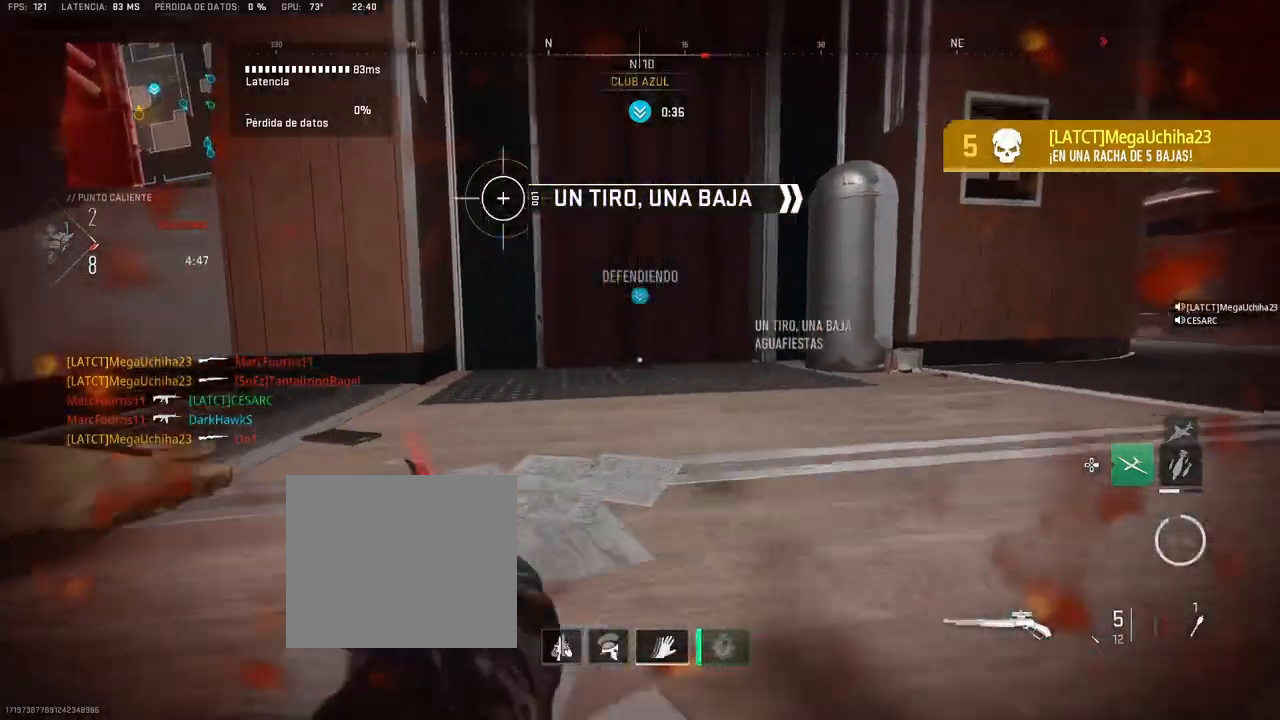
{"dt_ms": 1000, "buttons": [], "left_stick": "up", "right_stick": "center"}
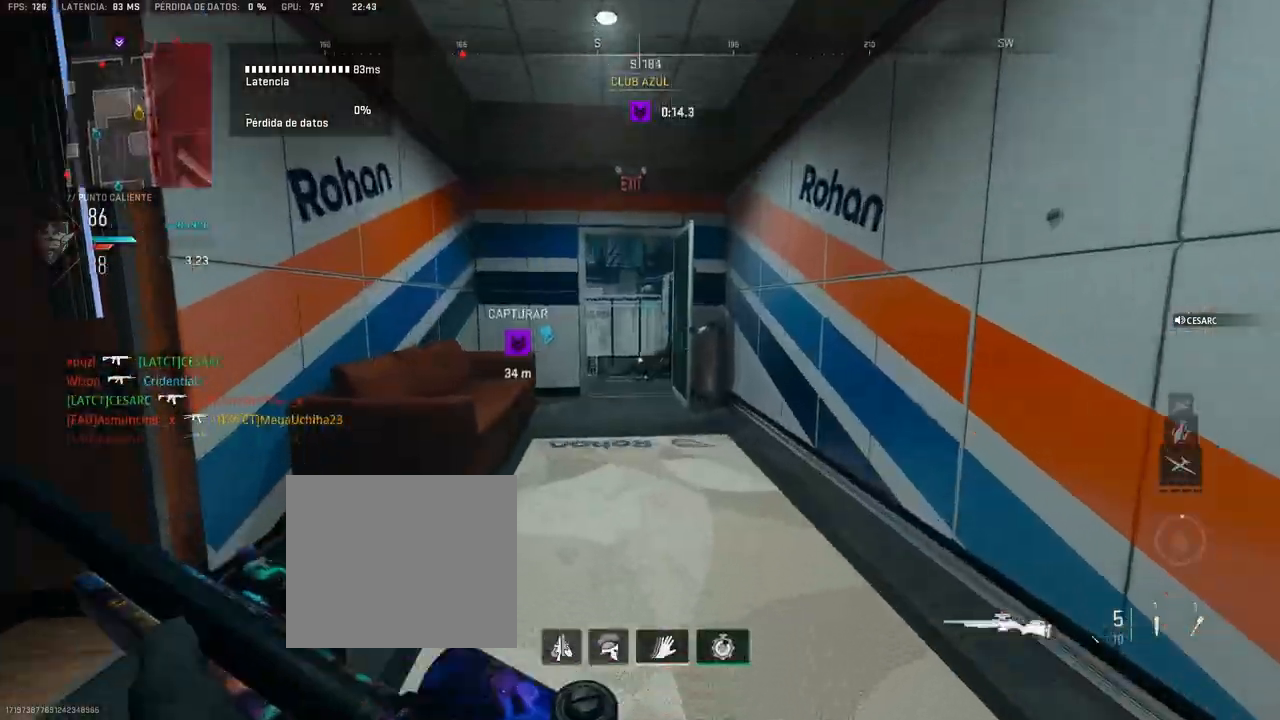
{"dt_ms": 500, "buttons": [], "left_stick": "up", "right_stick": "center", "events": []}
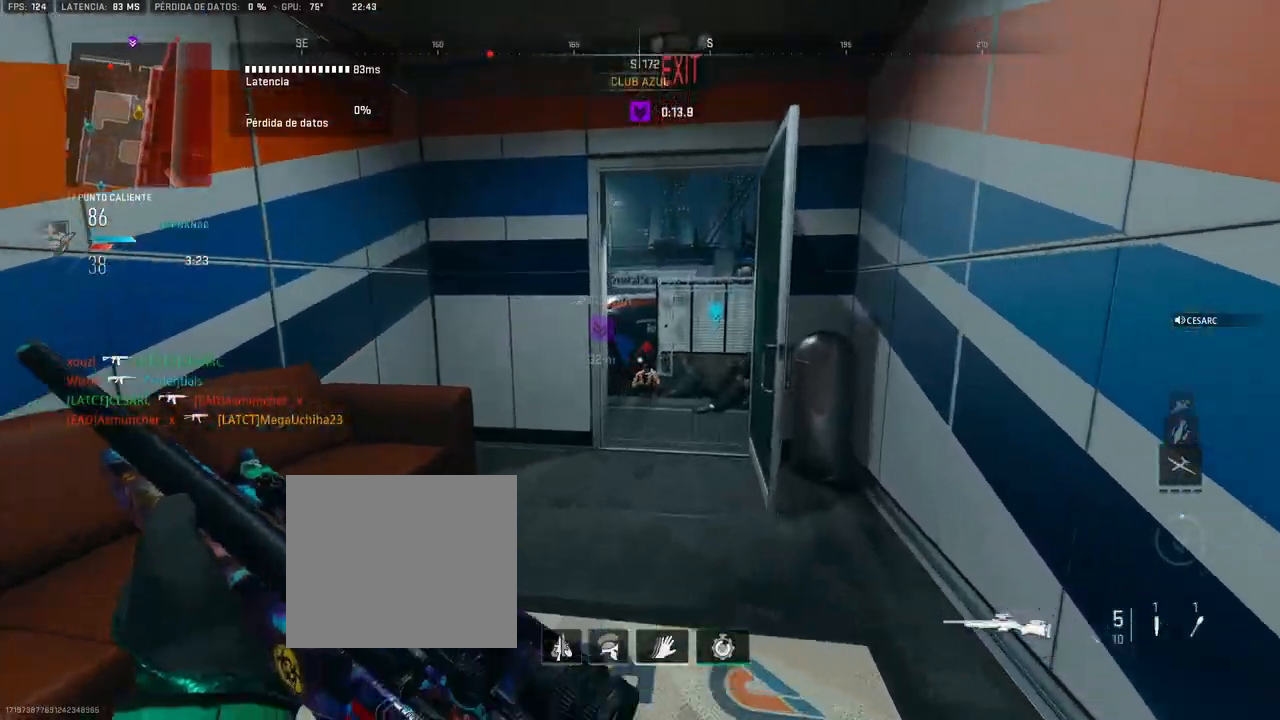
{"dt_ms": 500, "buttons": [], "left_stick": "left", "right_stick": "down-right", "events": [[50, "L1", "down"], [283, "right_stick", "down-right"], [300, "left_stick", "up-left"], [350, "R1", "down"], [367, "right_stick", "up-right"], [417, "left_stick", "left"], [450, "L1", "up"], [450, "R1", "up"], [467, "right_stick", "down-right"]]}
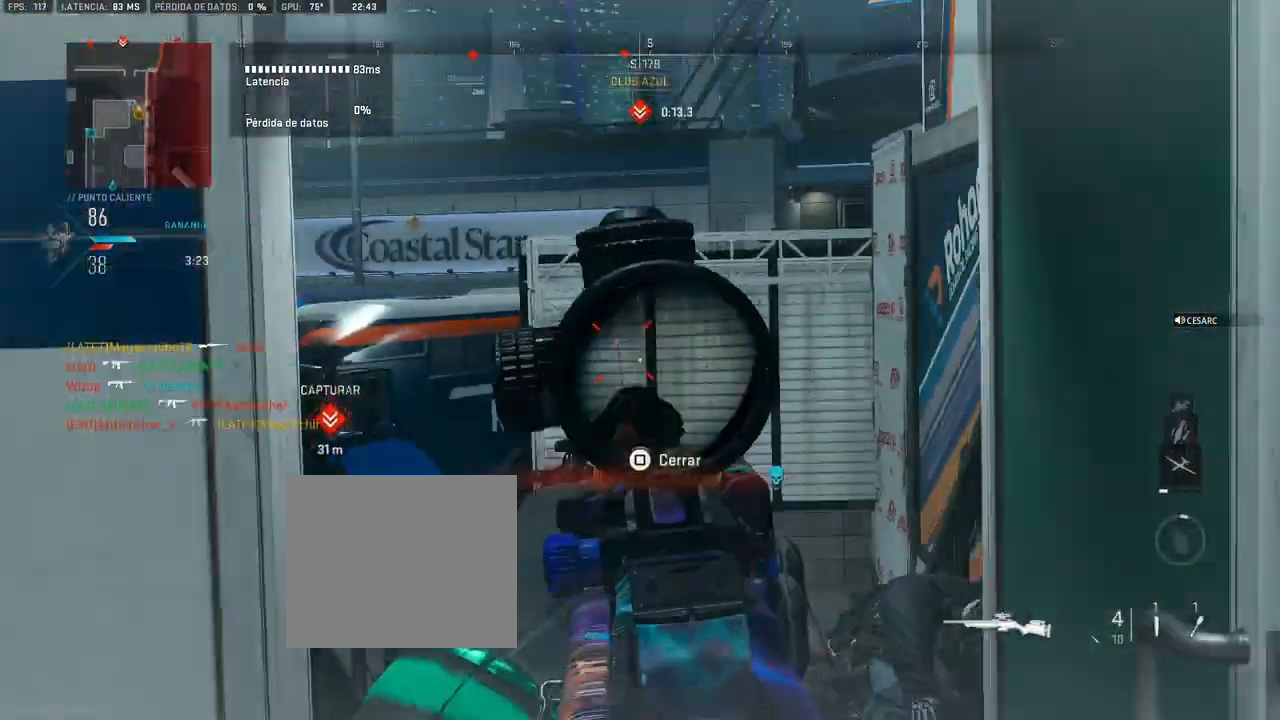
{"dt_ms": 500, "buttons": [], "left_stick": "up", "right_stick": "center", "events": [[50, "right_stick", "down-left"], [167, "right_stick", "center"], [183, "left_stick", "up"], [300, "right_stick", "right"], [400, "right_stick", "center"]]}
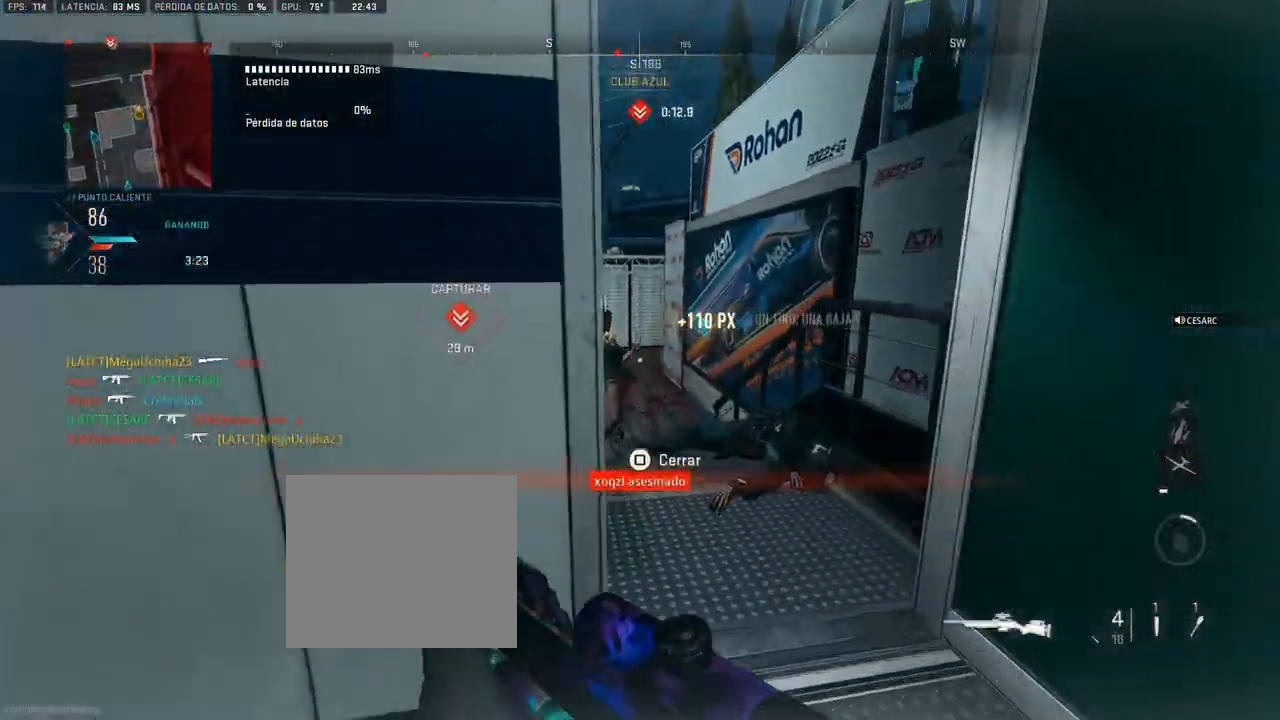
{"dt_ms": 500, "buttons": [], "left_stick": "up", "right_stick": "center", "events": [[117, "right_stick", "left"], [233, "right_stick", "center"]]}
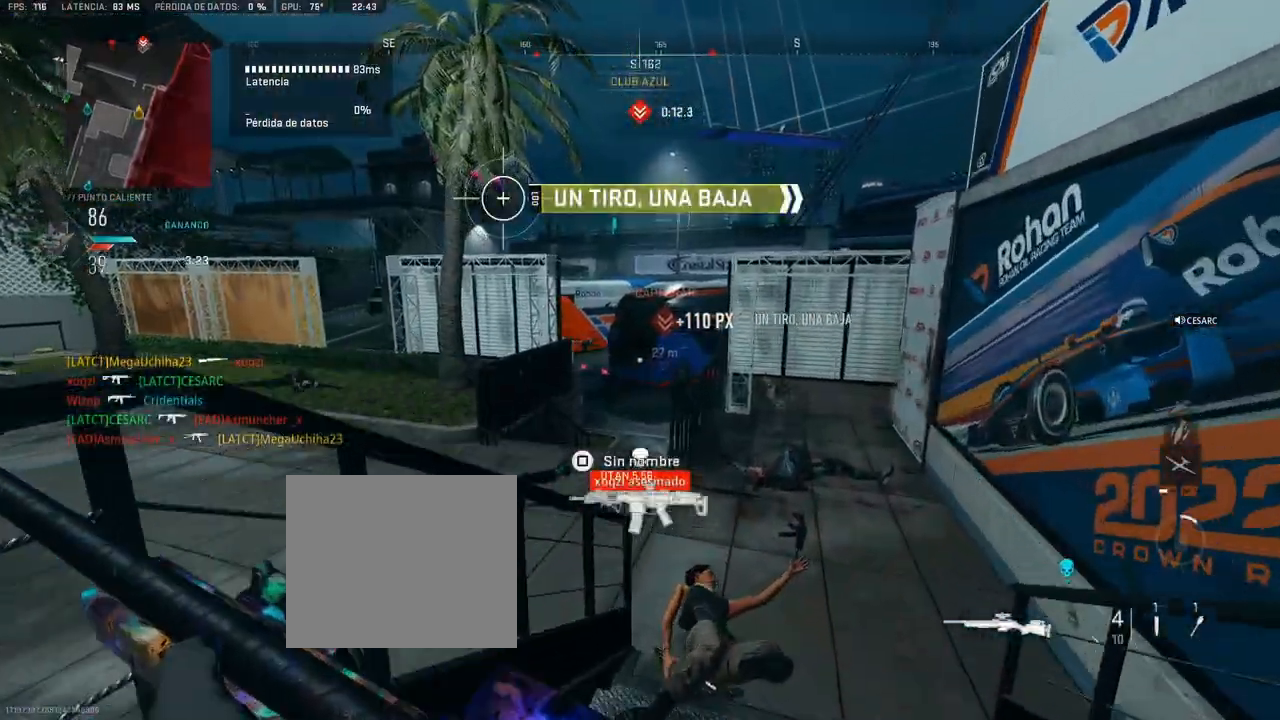
{"dt_ms": 1000, "buttons": ["L1"], "left_stick": "up-left", "right_stick": "up-left"}
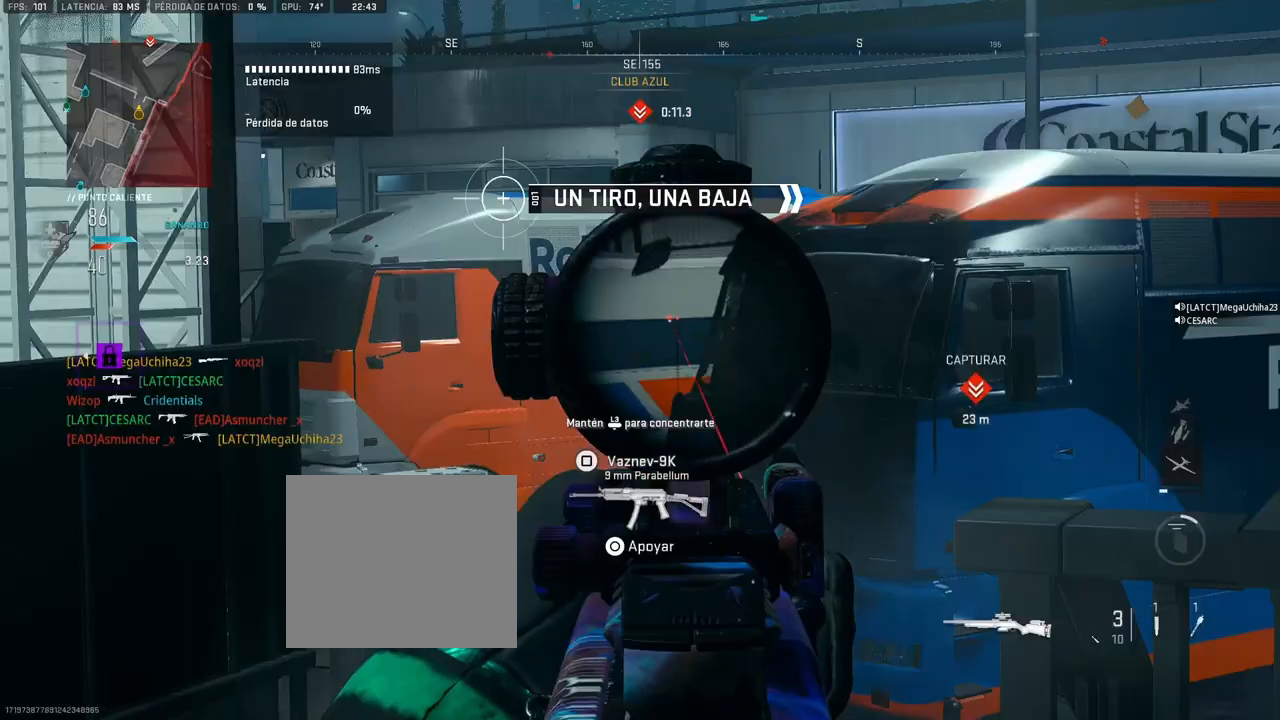
{"dt_ms": 500, "buttons": [], "left_stick": "up", "right_stick": "center", "events": [[50, "L1", "up"], [67, "left_stick", "center"], [83, "right_stick", "center"], [183, "left_stick", "up"], [383, "right_stick", "right"], [483, "right_stick", "center"]]}
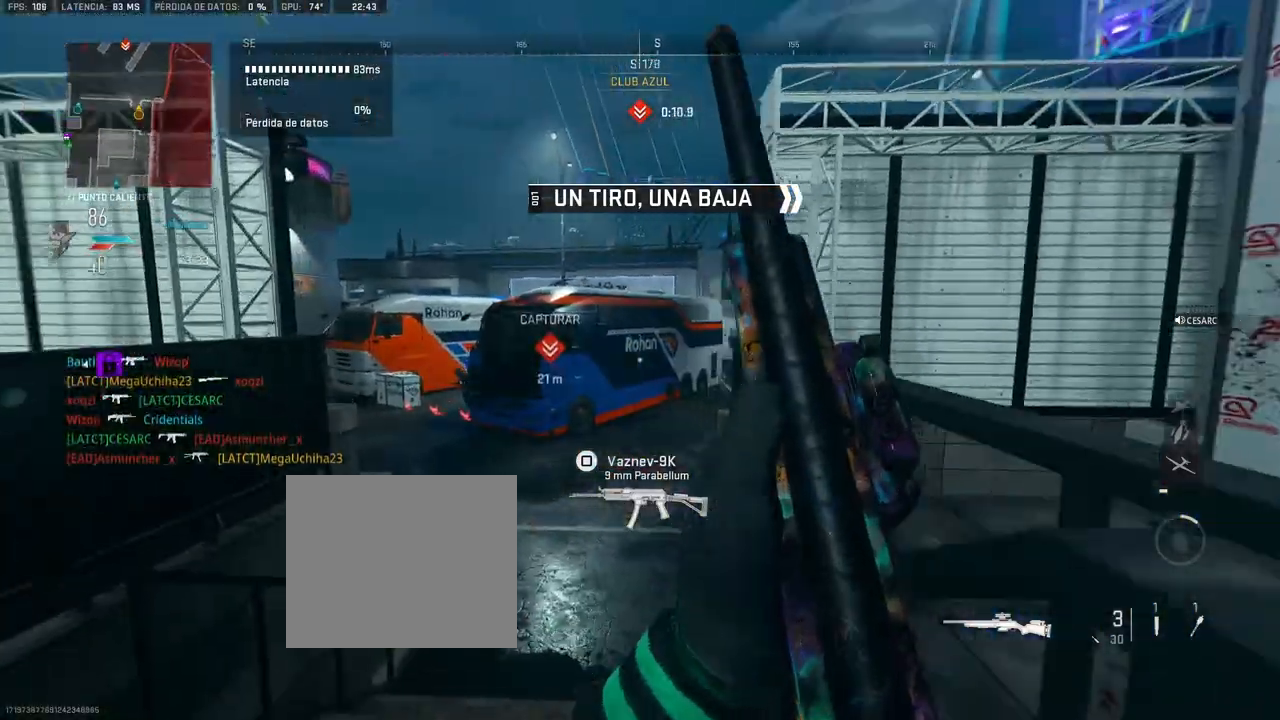
{"dt_ms": 500, "buttons": [], "left_stick": "up", "right_stick": "center", "events": [[233, "right_stick", "right"], [283, "right_stick", "center"], [367, "right_stick", "left"], [500, "right_stick", "center"]]}
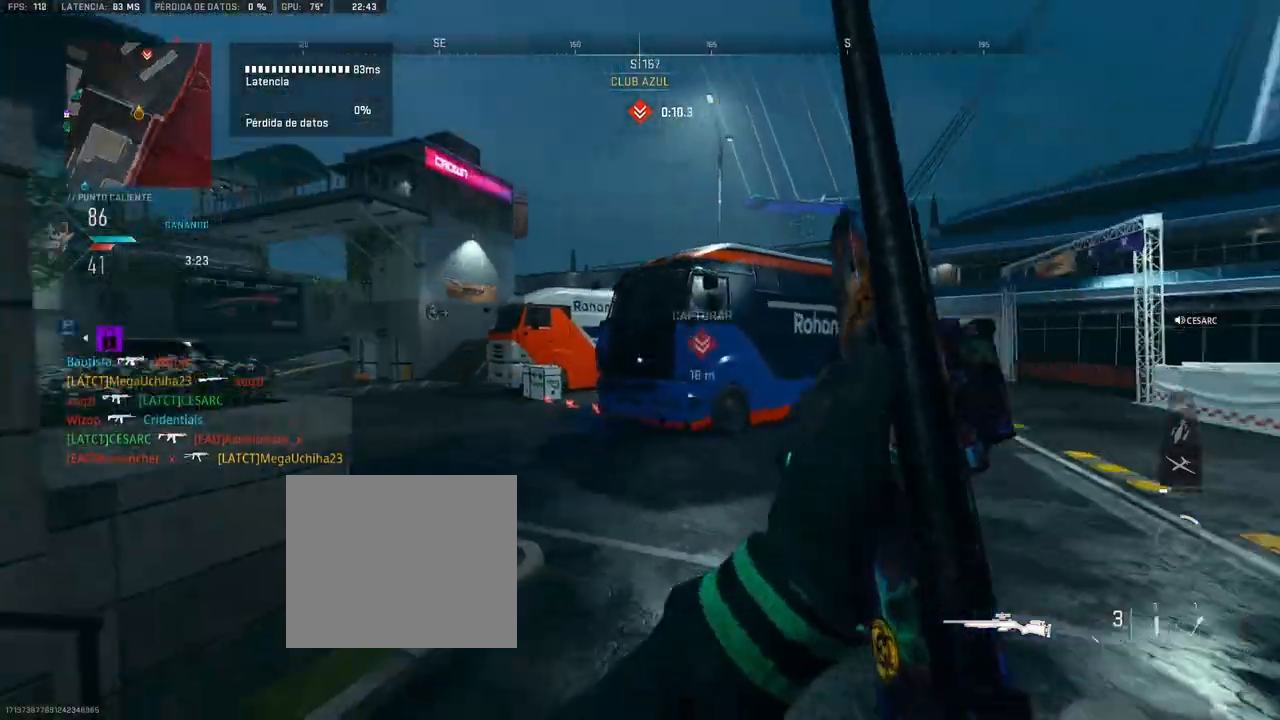
{"dt_ms": 500, "buttons": ["L1"], "left_stick": "left", "right_stick": "center", "events": [[83, "L1", "down"], [183, "left_stick", "left"], [317, "right_stick", "up-left"], [400, "right_stick", "center"]]}
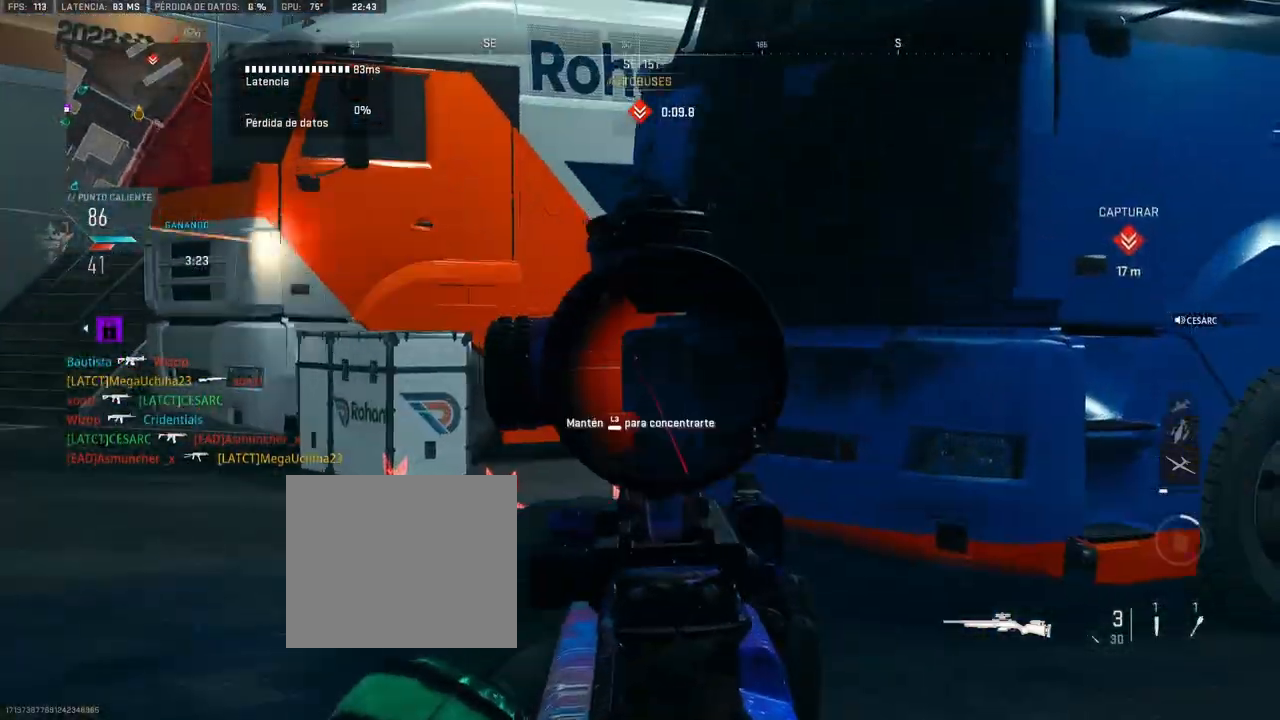
{"dt_ms": 500, "buttons": ["L1"], "left_stick": "up", "right_stick": "center", "events": [[333, "left_stick", "up-left"], [500, "left_stick", "up"]]}
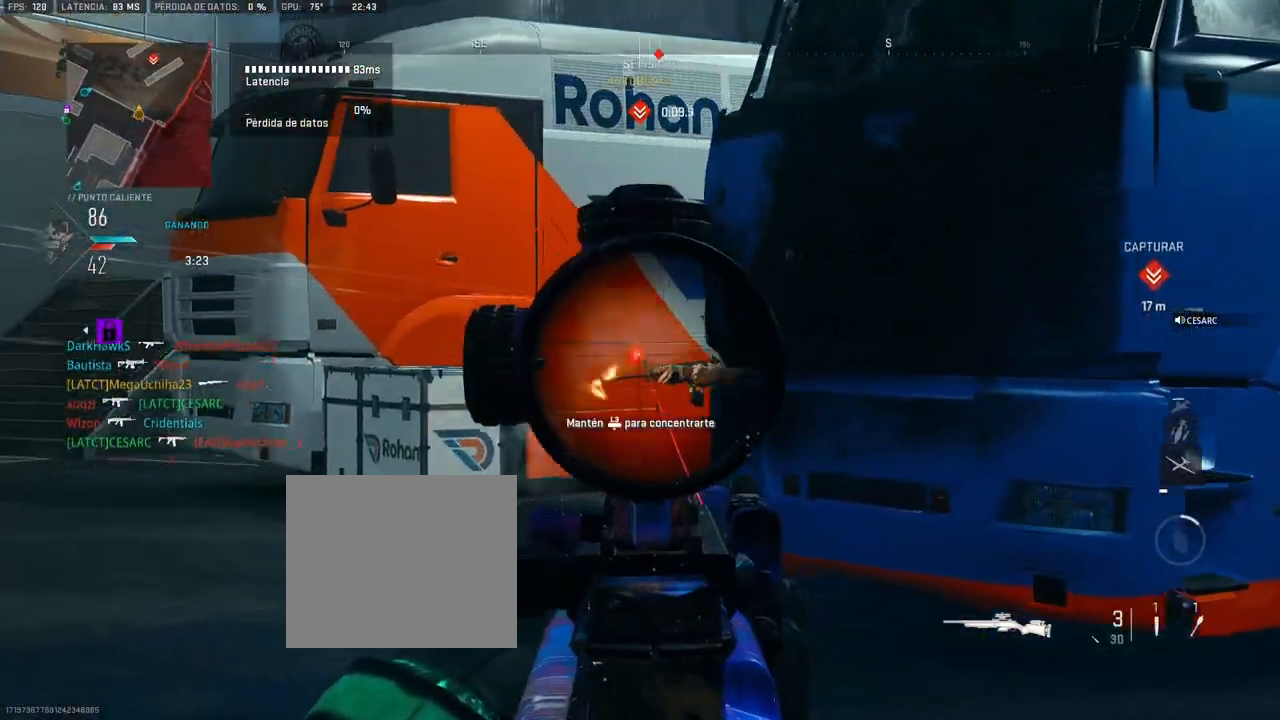
{"dt_ms": 500, "buttons": [], "left_stick": "up", "right_stick": "center", "events": [[117, "L1", "up"], [150, "L1", "down"], [400, "L1", "up"]]}
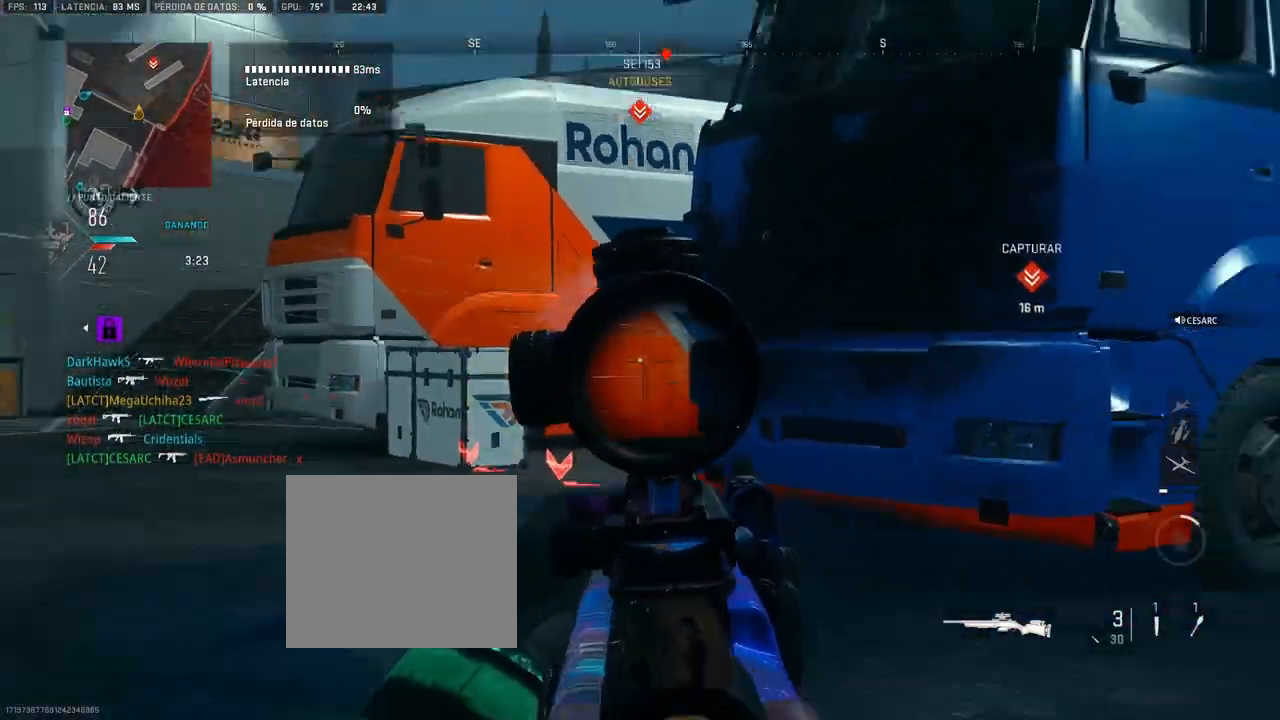
{"dt_ms": 500, "buttons": [], "left_stick": "up", "right_stick": "center", "events": []}
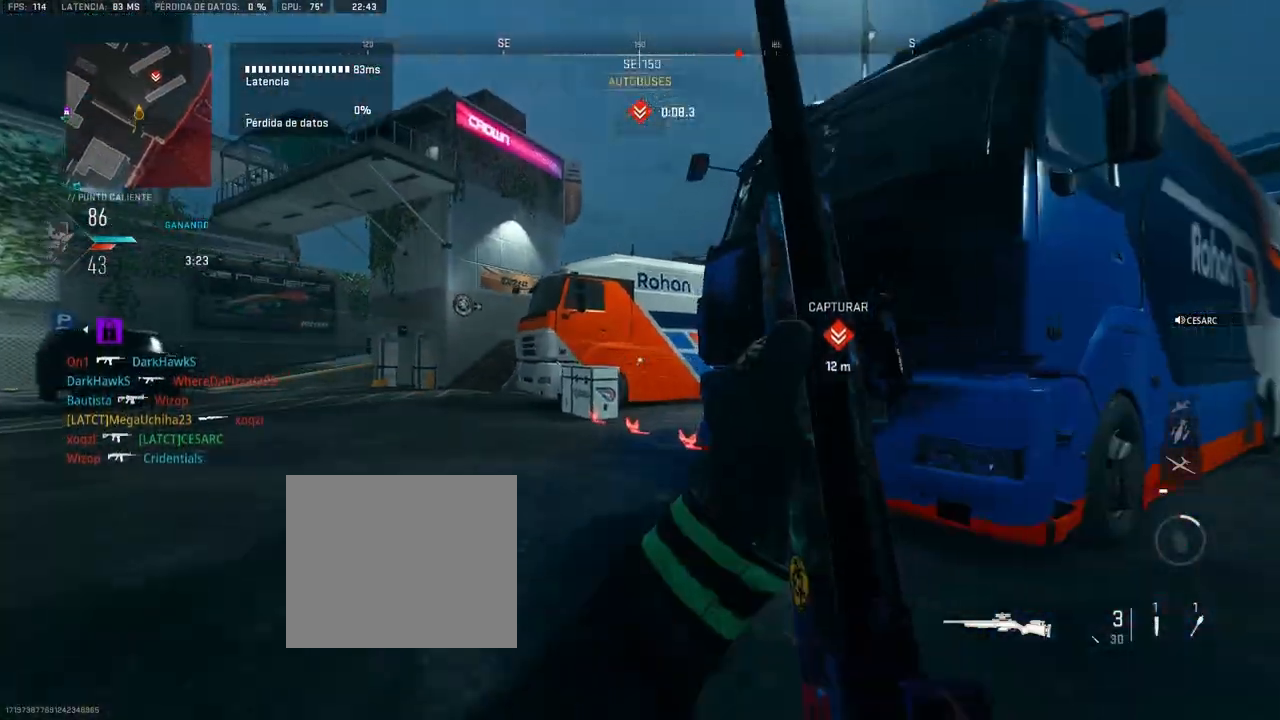
{"dt_ms": 500, "buttons": [], "left_stick": "up-left", "right_stick": "right", "events": [[383, "right_stick", "right"], [483, "left_stick", "up-left"]]}
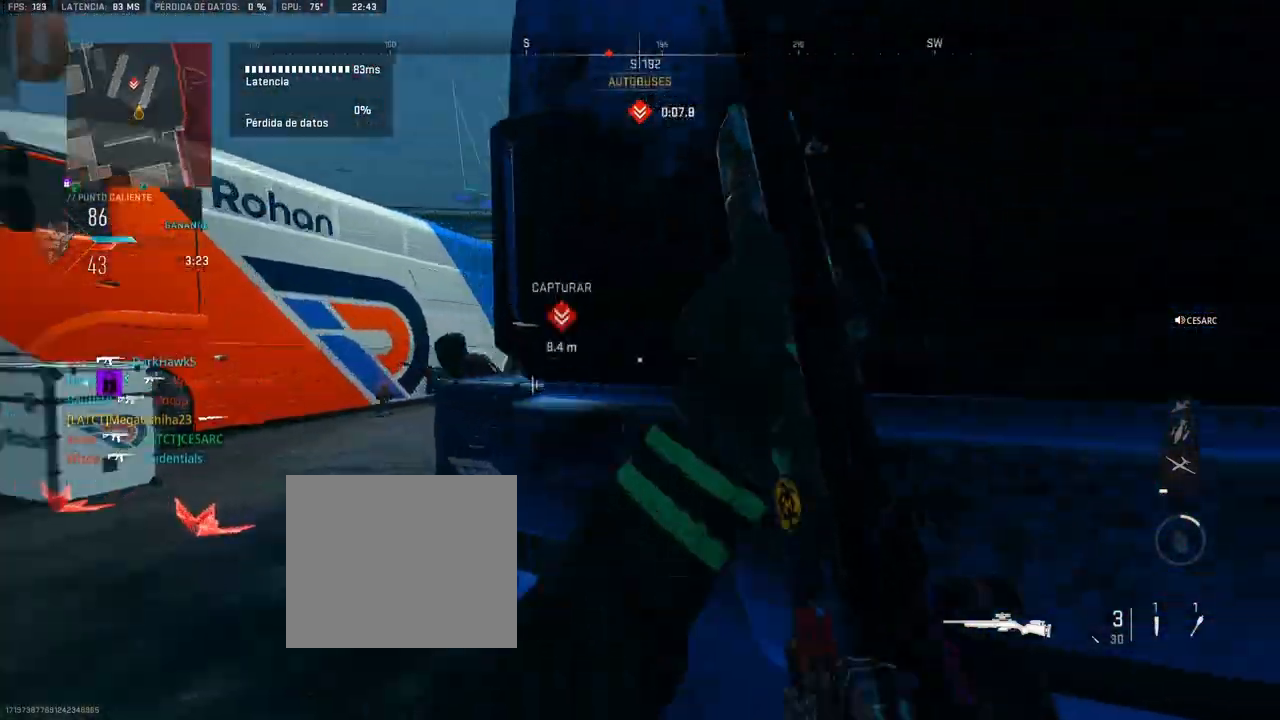
{"dt_ms": 500, "buttons": ["L1"], "left_stick": "down-left", "right_stick": "left", "events": [[17, "left_stick", "left"], [33, "right_stick", "center"], [67, "left_stick", "down-left"], [250, "L1", "down"], [367, "right_stick", "left"]]}
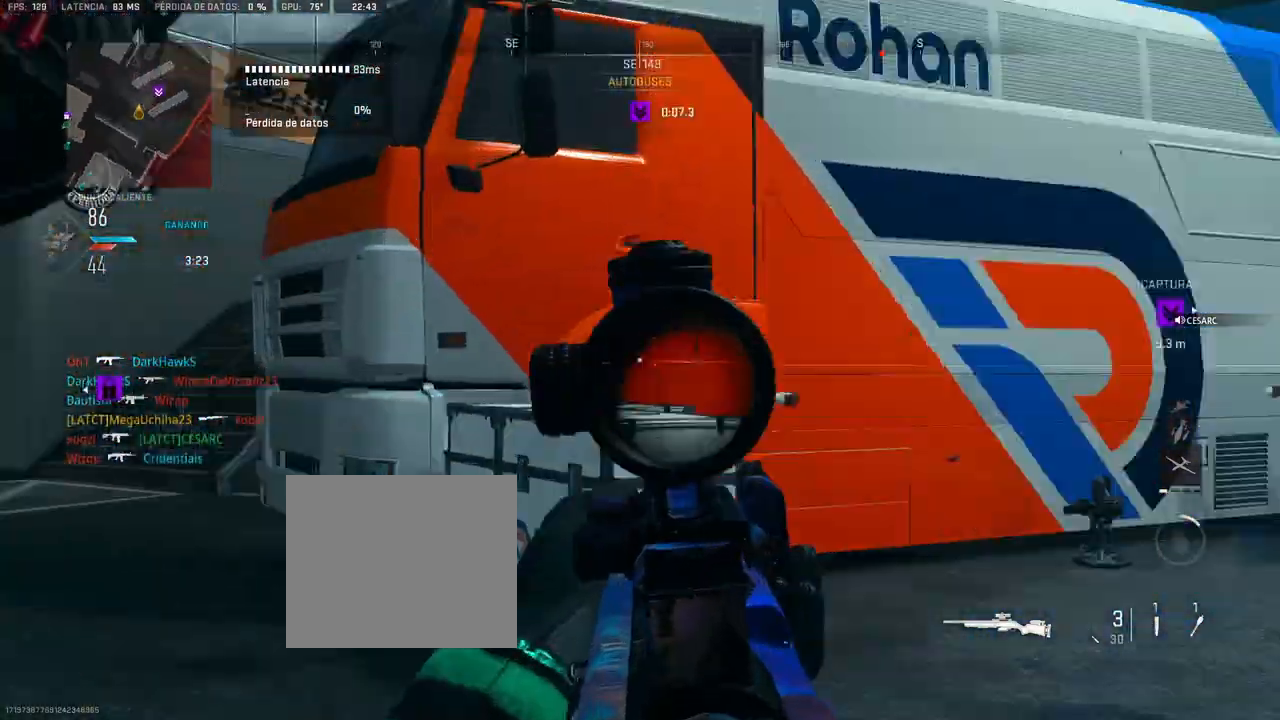
{"dt_ms": 500, "buttons": [], "left_stick": "up-right", "right_stick": "left", "events": [[17, "R1", "down"], [33, "L1", "up"], [67, "left_stick", "down-right"], [117, "R1", "up"], [183, "right_stick", "center"], [200, "left_stick", "up-right"], [417, "right_stick", "left"]]}
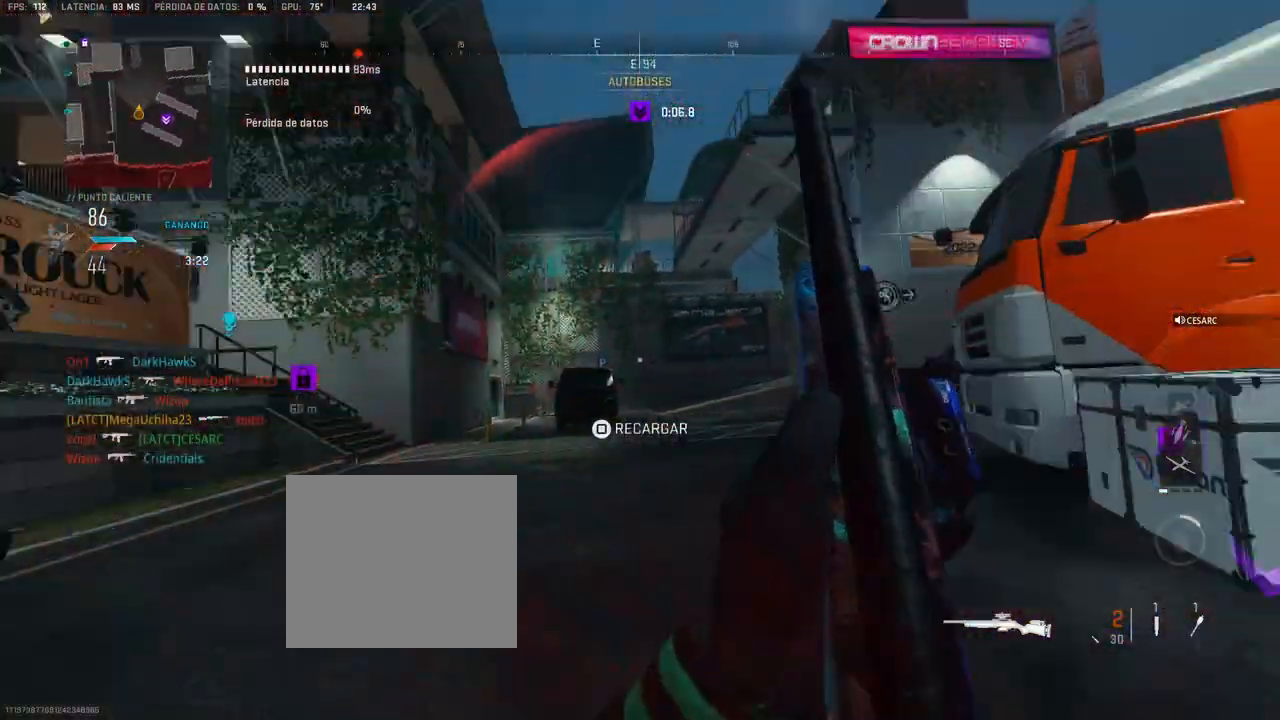
{"dt_ms": 500, "buttons": [], "left_stick": "up-right", "right_stick": "up-right", "events": [[167, "left_stick", "right"], [183, "right_stick", "down"], [233, "right_stick", "center"], [450, "left_stick", "up-right"], [500, "right_stick", "up-right"]]}
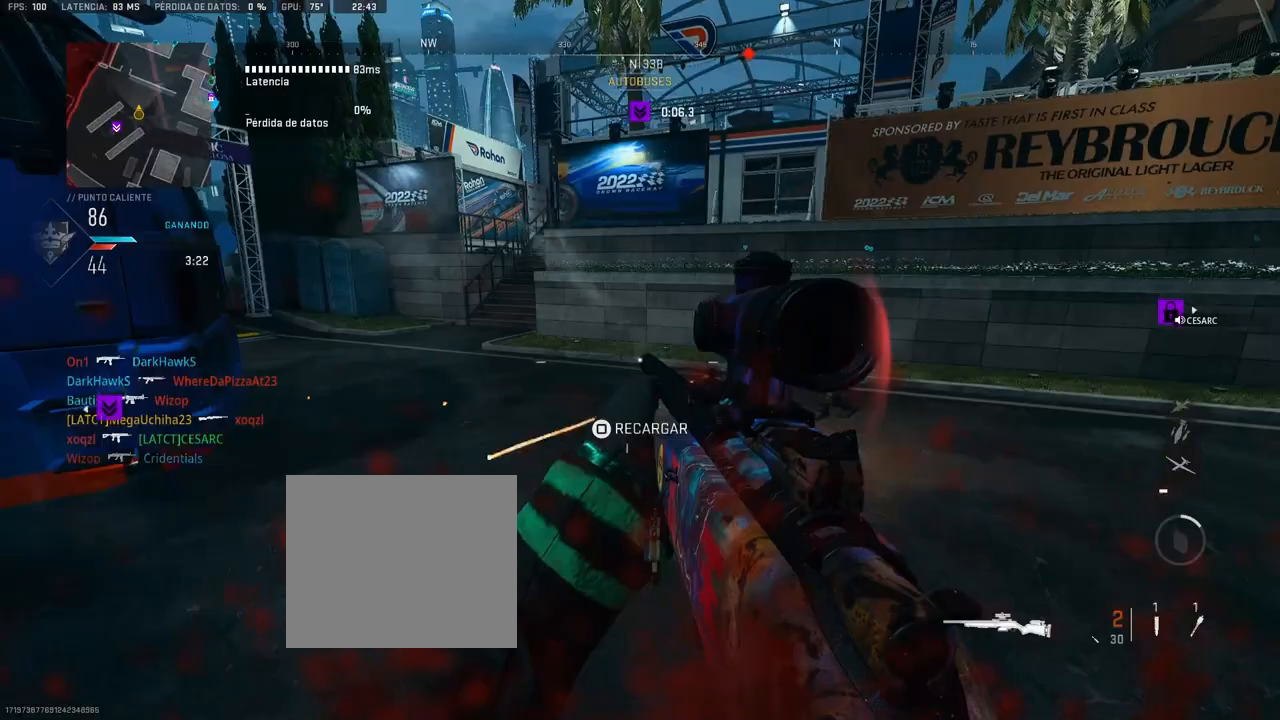
{"dt_ms": 500, "buttons": ["L1", "R1"], "left_stick": "up", "right_stick": "up-right", "events": [[83, "L1", "down"], [183, "right_stick", "center"], [200, "left_stick", "up"], [400, "right_stick", "up-right"], [467, "R1", "down"]]}
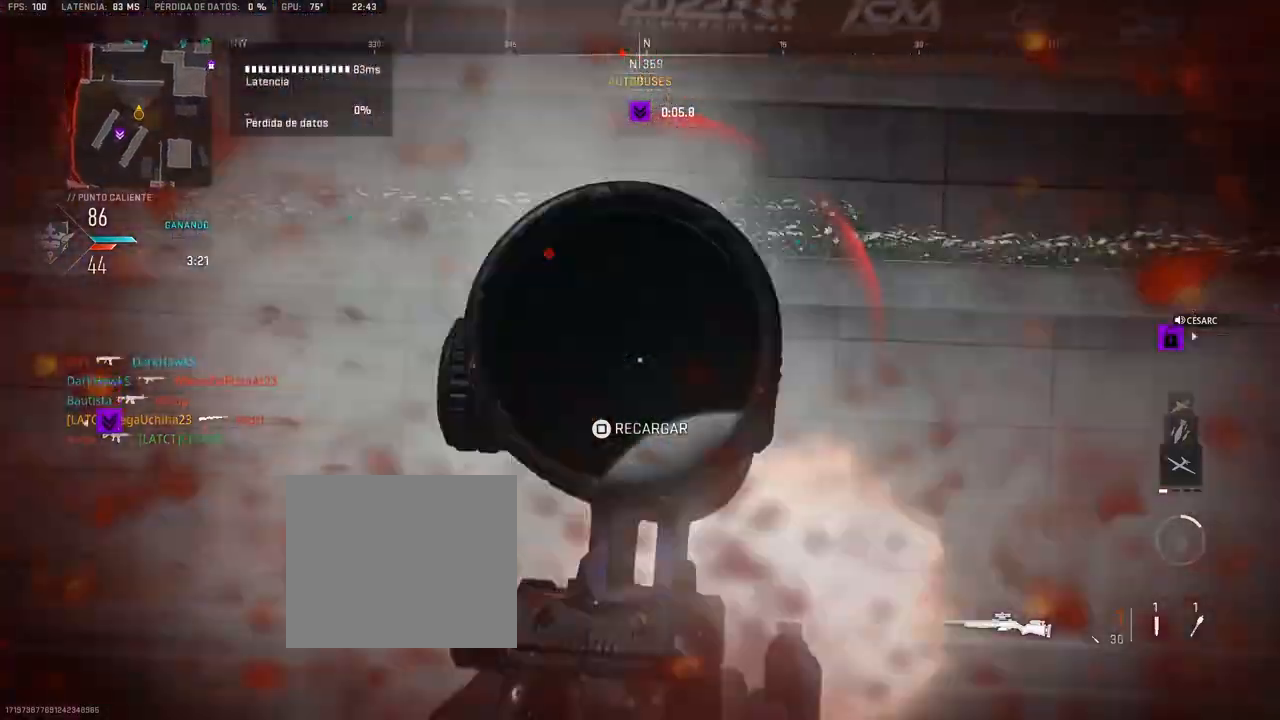
{"dt_ms": 500, "buttons": [], "left_stick": "up", "right_stick": "left", "events": [[50, "L1", "up"], [67, "R1", "up"], [67, "right_stick", "left"], [250, "right_stick", "center"], [300, "right_stick", "left"]]}
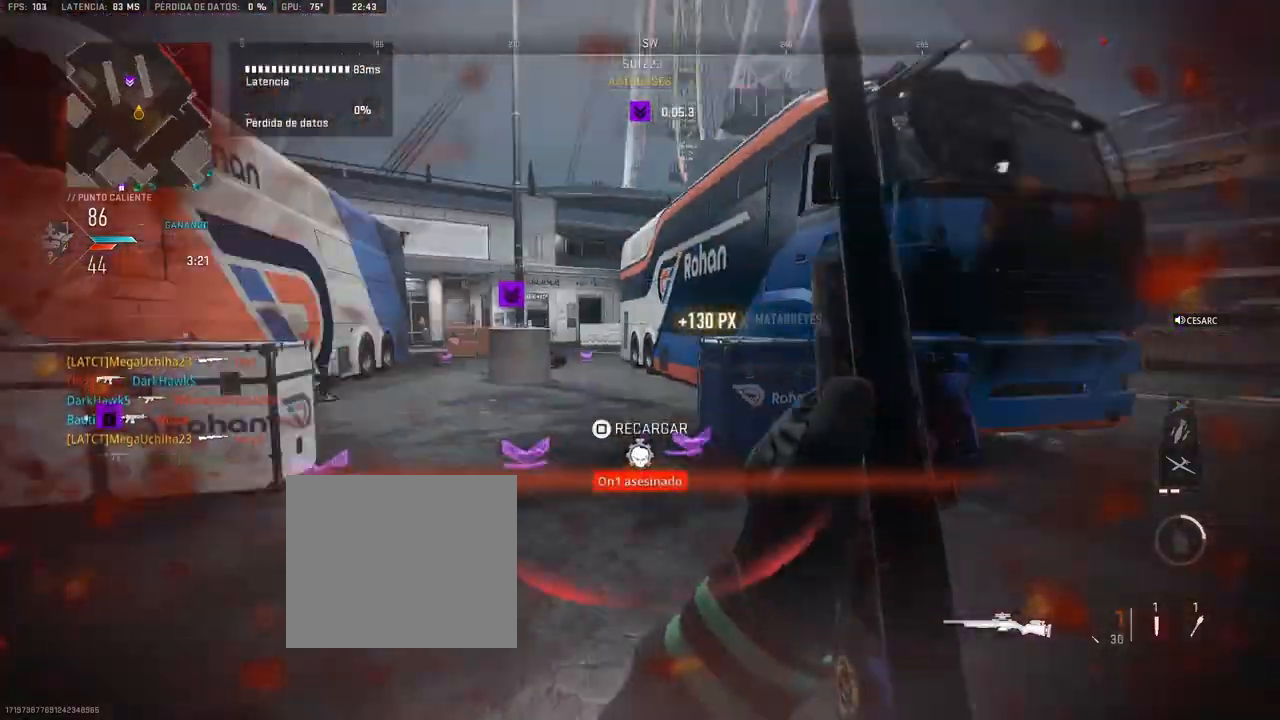
{"dt_ms": 500, "buttons": [], "left_stick": "up", "right_stick": "center", "events": [[17, "right_stick", "center"], [183, "right_stick", "left"], [250, "right_stick", "center"]]}
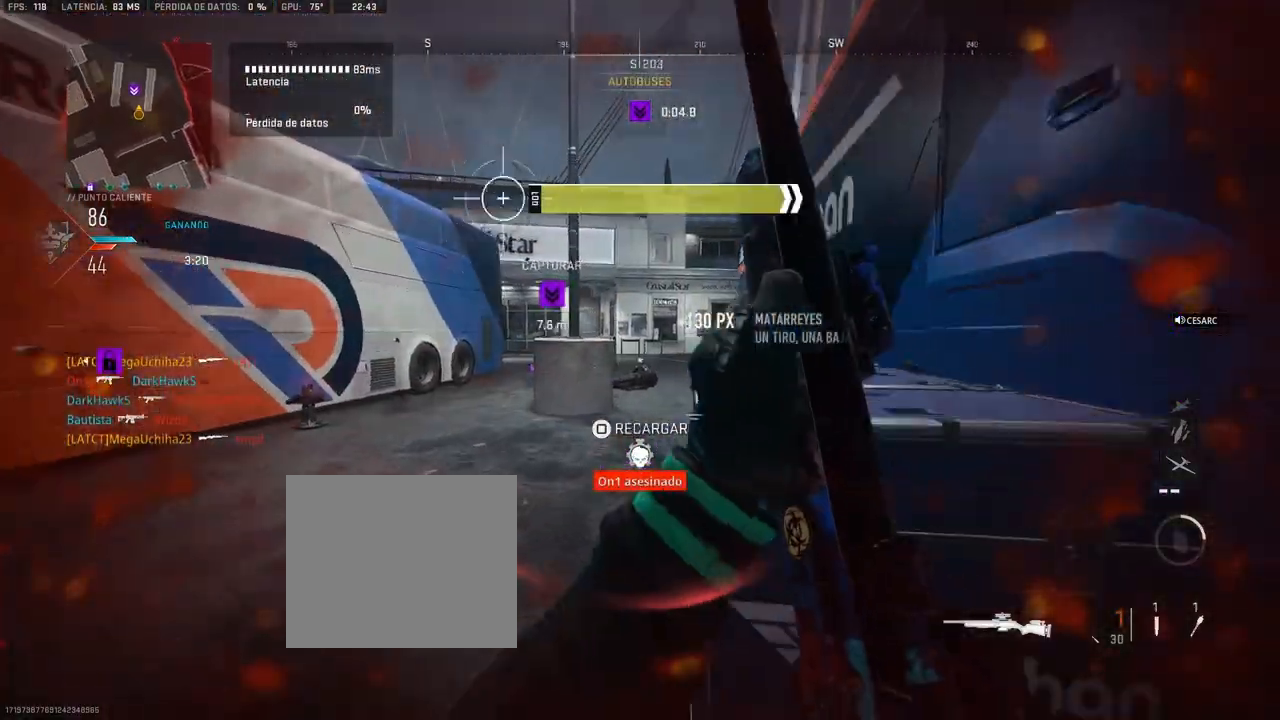
{"dt_ms": 500, "buttons": [], "left_stick": "up", "right_stick": "center", "events": []}
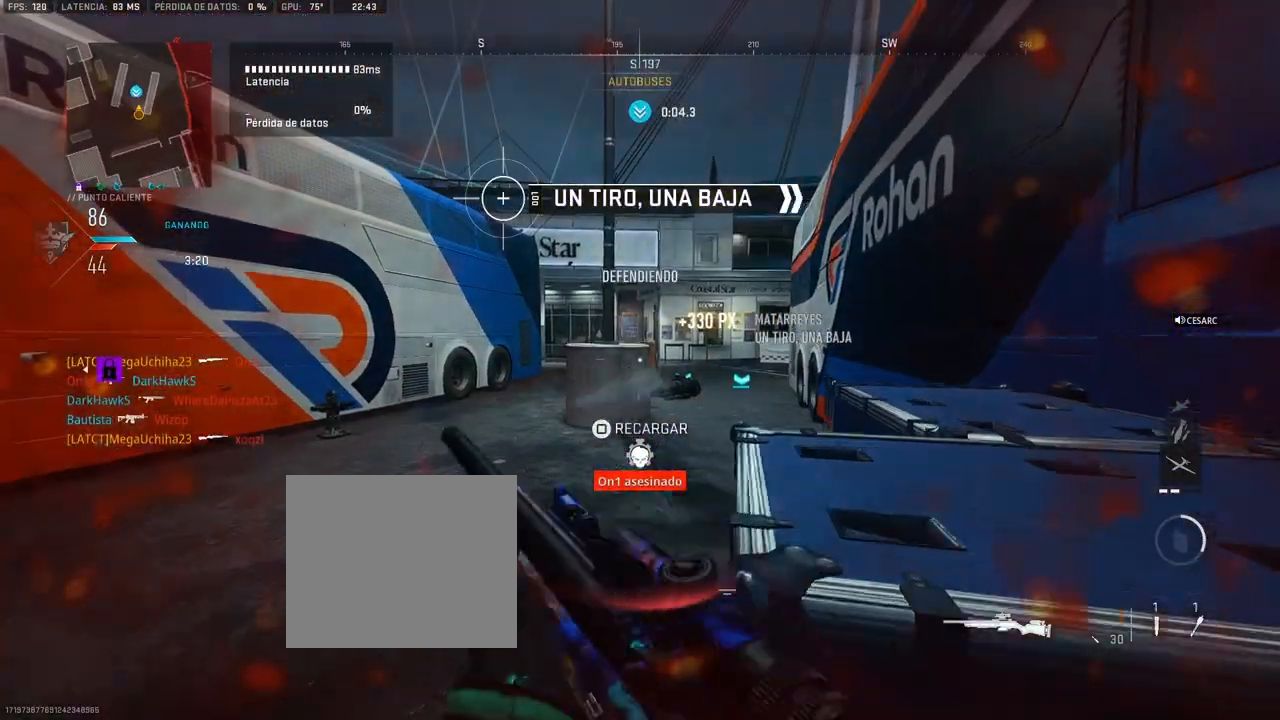
{"dt_ms": 500, "buttons": ["SQUARE"], "left_stick": "up", "right_stick": "center", "events": [[483, "SQUARE", "down"]]}
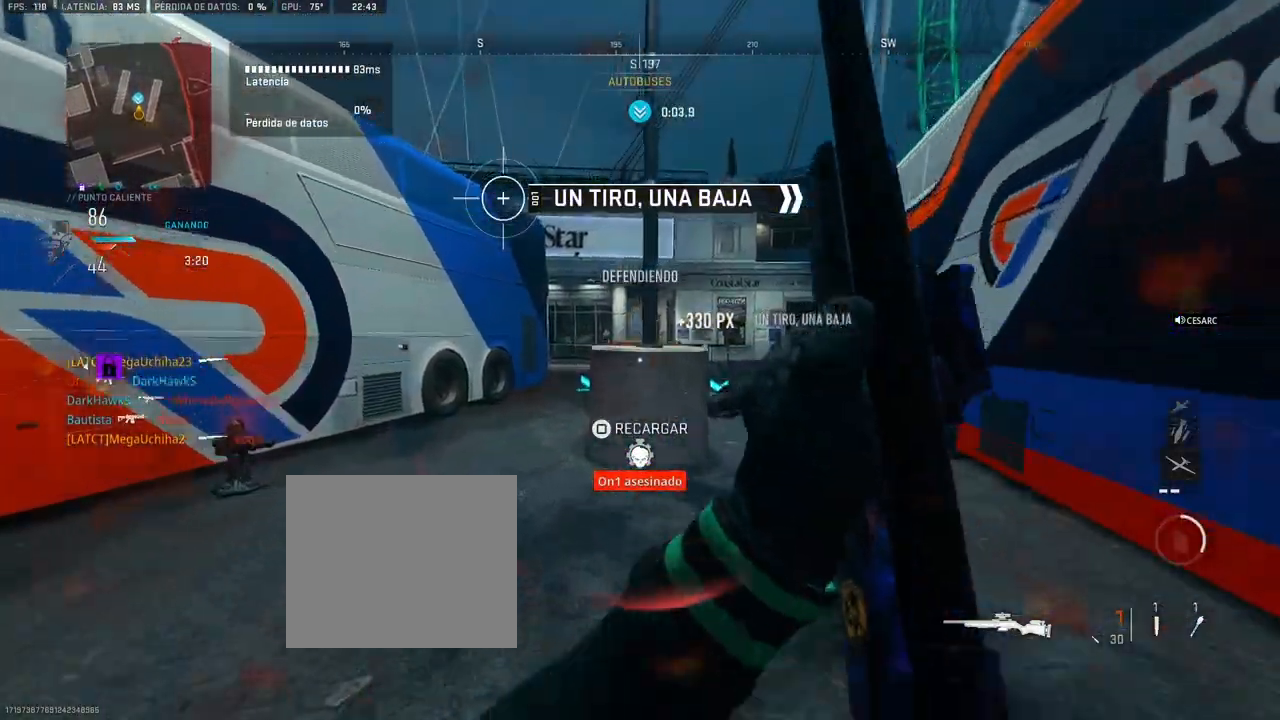
{"dt_ms": 500, "buttons": ["SQUARE"], "left_stick": "center", "right_stick": "center", "events": [[417, "left_stick", "center"]]}
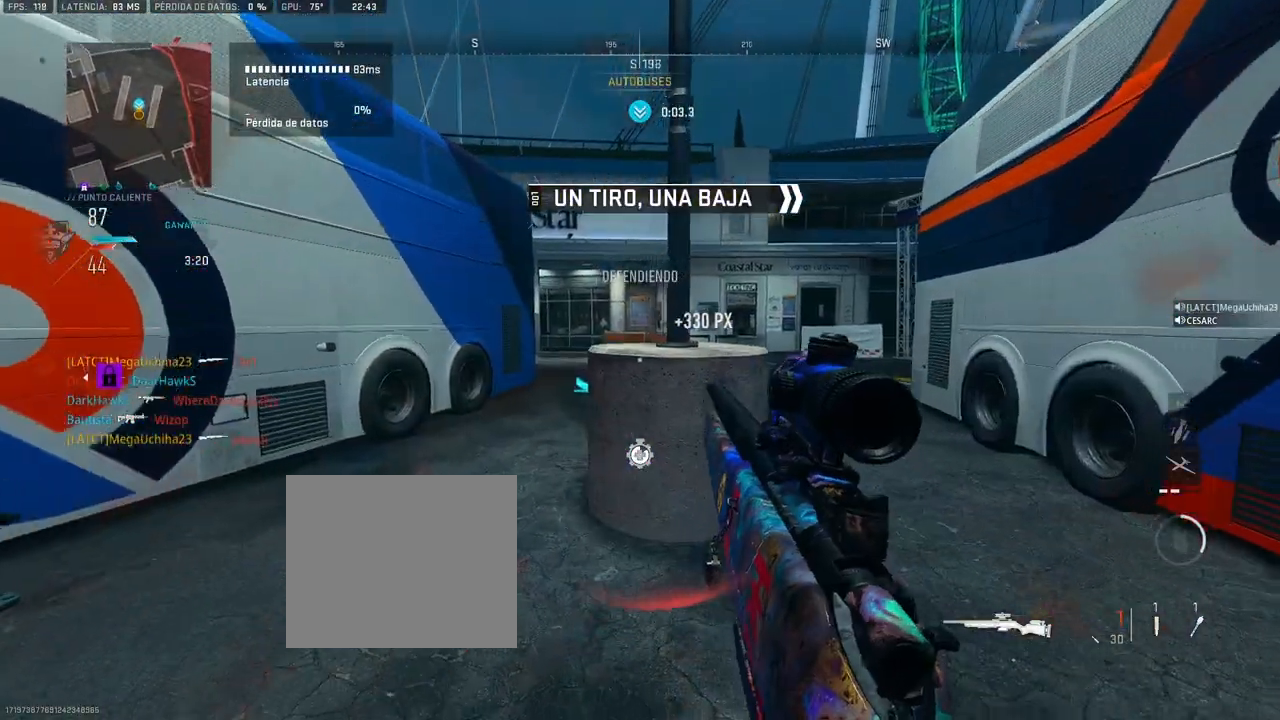
{"dt_ms": 500, "buttons": [], "left_stick": "up", "right_stick": "center", "events": [[17, "SQUARE", "up"], [83, "left_stick", "up"], [167, "right_stick", "left"], [250, "right_stick", "center"]]}
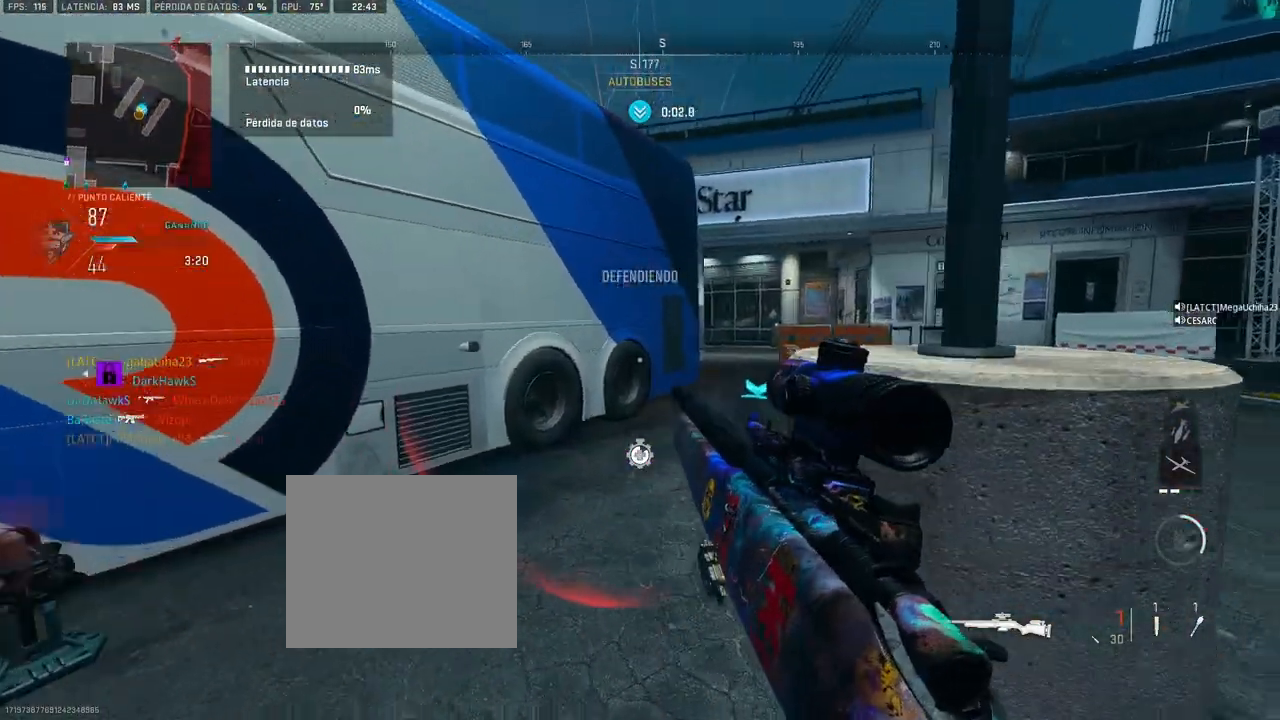
{"dt_ms": 500, "buttons": [], "left_stick": "up", "right_stick": "center", "events": [[217, "right_stick", "right"], [333, "right_stick", "center"]]}
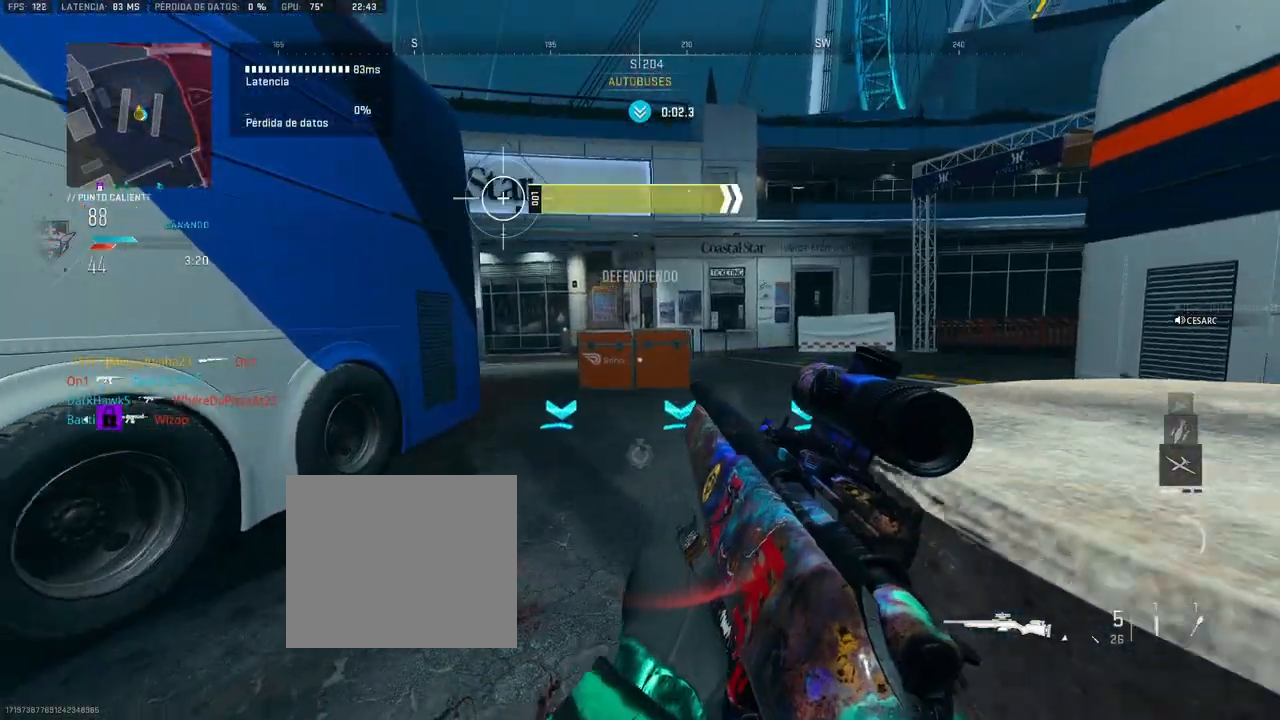
{"dt_ms": 500, "buttons": [], "left_stick": "up", "right_stick": "center", "events": []}
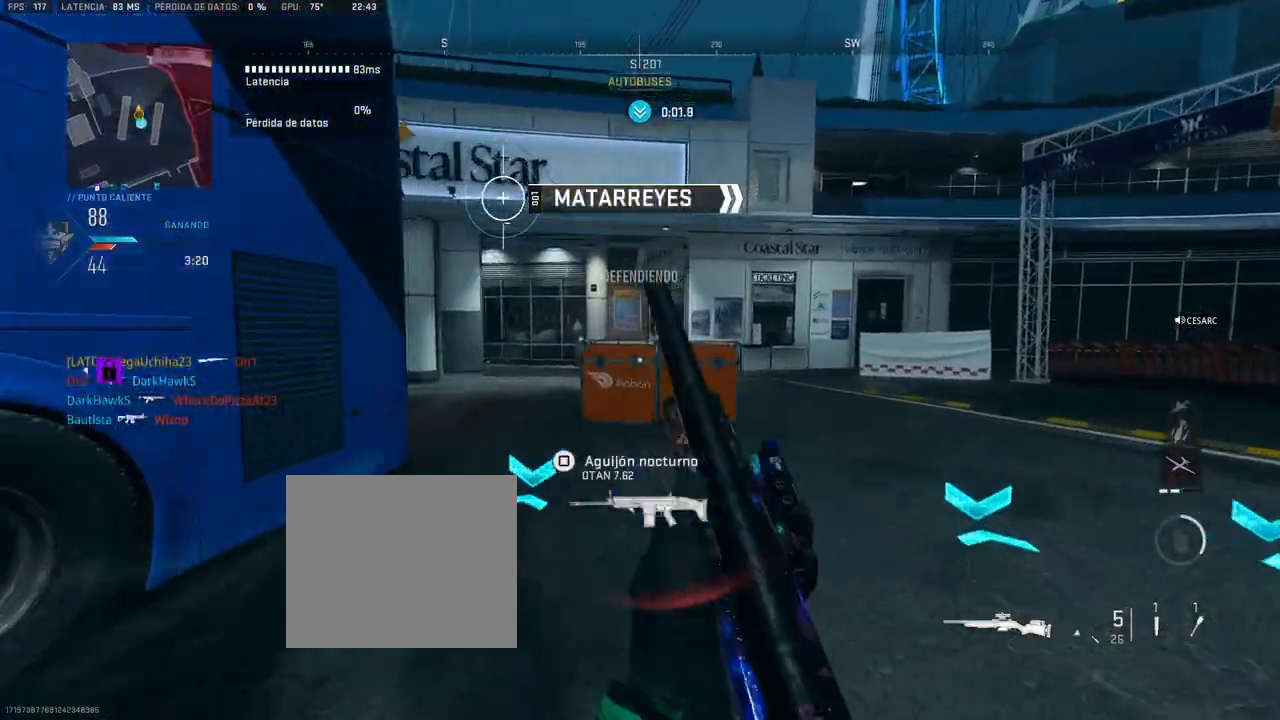
{"dt_ms": 500, "buttons": [], "left_stick": "right", "right_stick": "center", "events": [[50, "left_stick", "up-right"], [67, "right_stick", "up-left"], [200, "right_stick", "center"], [267, "right_stick", "left"], [350, "left_stick", "right"], [350, "right_stick", "center"]]}
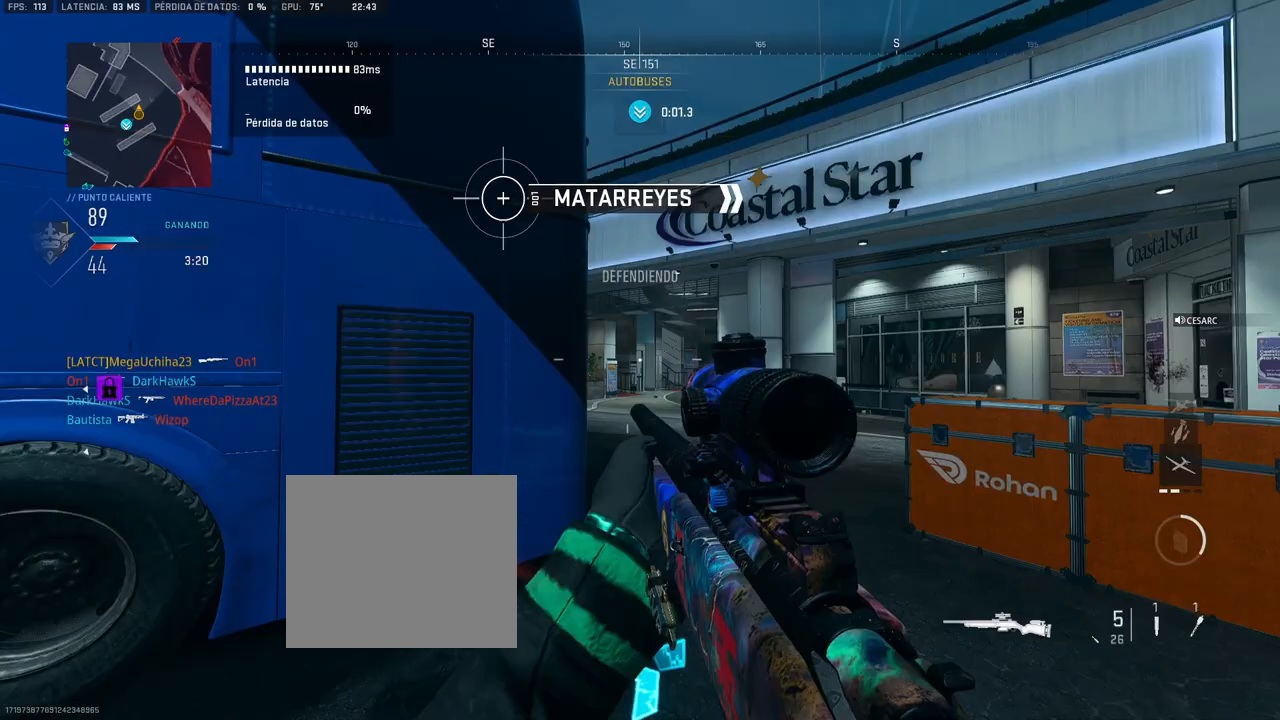
{"dt_ms": 500, "buttons": [], "left_stick": "up", "right_stick": "center", "events": [[17, "left_stick", "up-right"], [133, "left_stick", "up"], [350, "right_stick", "left"], [417, "right_stick", "center"]]}